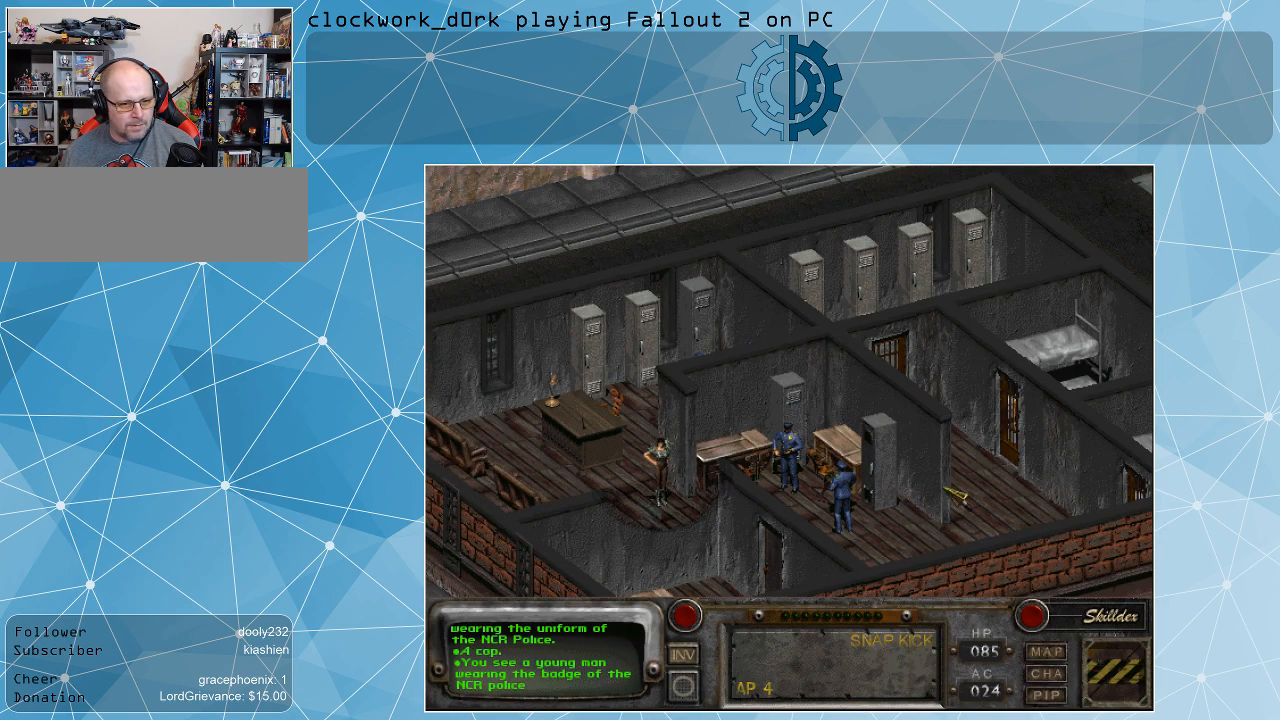
Gameplay with keyboard and mouse; each line is a JSON object with the keys and mouse buttons held at the frame after it. "events" lists presses ("down") and releases ("up") of ".", "/", "0", "1", "2", "3", "4", "5", "6", "7", "8", "9", "a", "alt_l", "alt_r", "b", "backslash", "backspace", "c", "caps_lock", "comma", "ctrl_l", "ctrl_r", "d", "e", "equals", "f", "g", "h", "i", "j", "k", "l", "lbracket", "m", "minus", "n", "o", "p", "q", "quote", "r", "rbracket", "return", "s", "semicolon", "shift_l", "shift_r", "space", "super", "t", "tab", "tilde", "u", "v", "w", "x", "y", "z", "mouse_left" and "mouse_right" between this image and that frame as [ms after this image, input, new state], when the widget could be followed in between. "mouse_left", "mouse_right" = the "left", "right" buttons of the "mouse" list. No other keys are recorded. Not read: mouse_move.
{"keys": [], "mouse": ["left"], "events": [[100, "mouse_right", "down"], [200, "mouse_right", "up"], [433, "mouse_left", "down"]]}
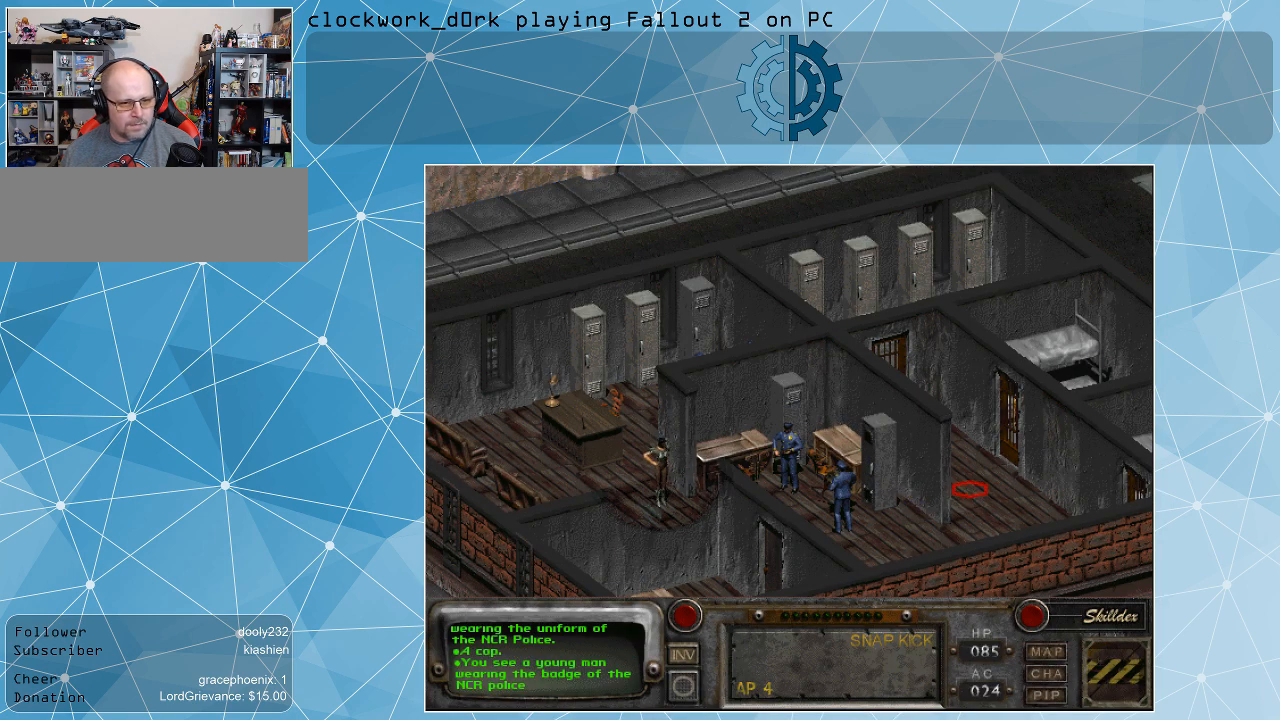
{"keys": [], "mouse": [], "events": [[67, "mouse_left", "up"]]}
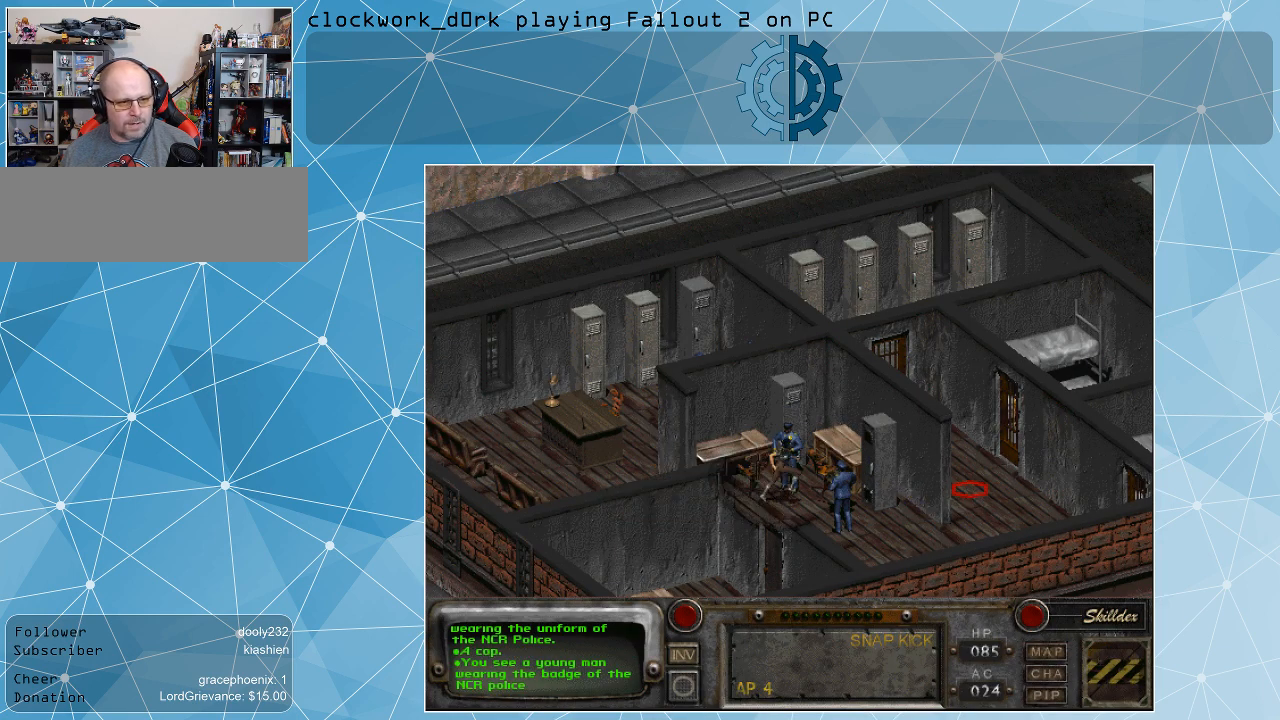
{"keys": [], "mouse": [], "events": []}
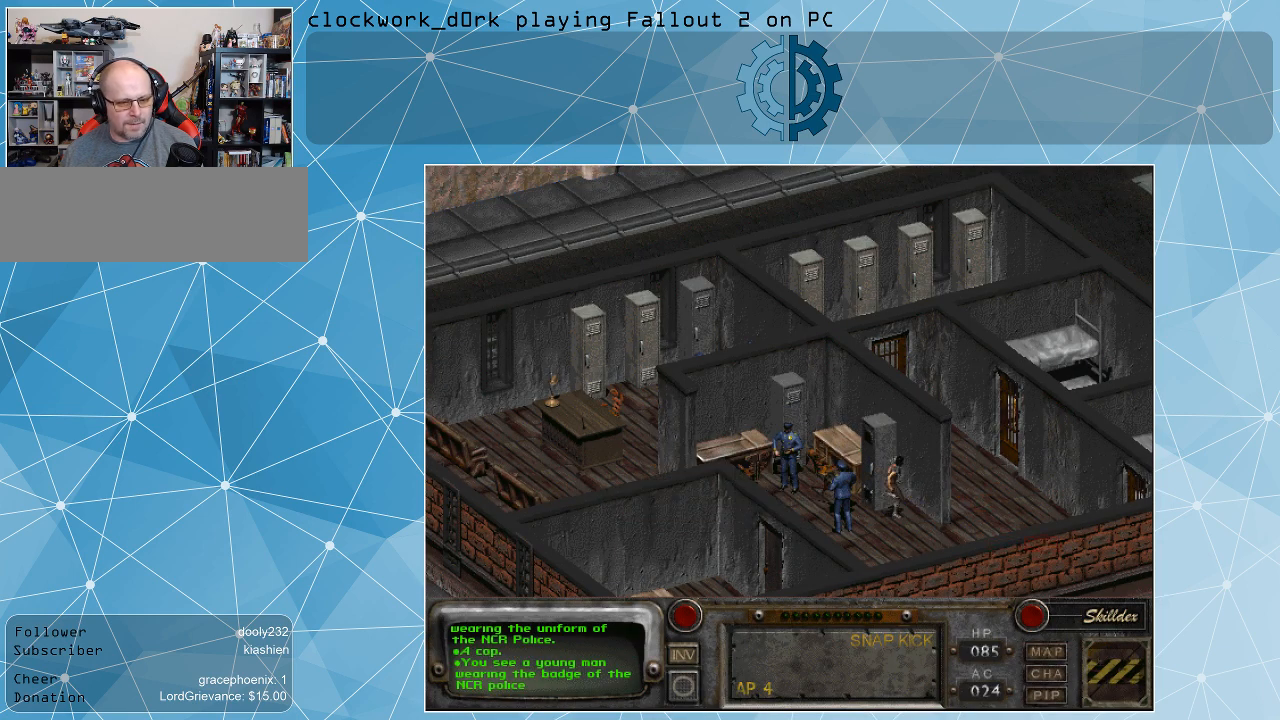
{"keys": [], "mouse": [], "events": []}
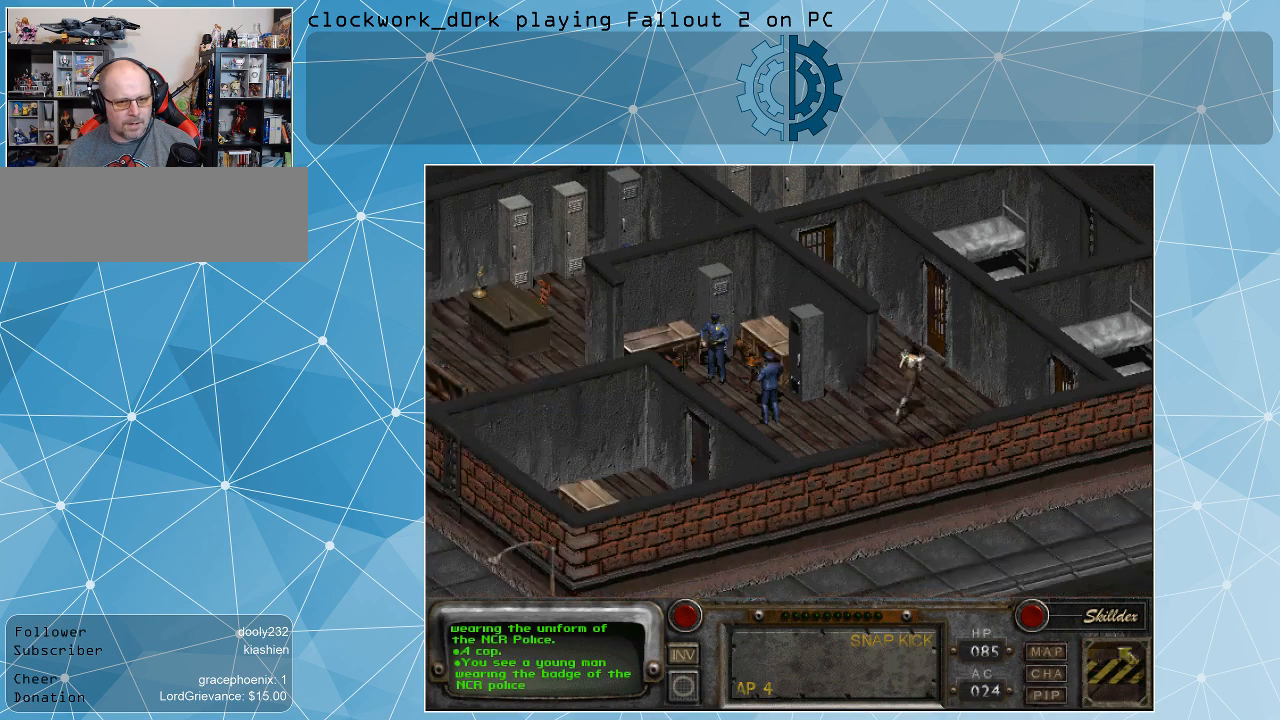
{"keys": [], "mouse": [], "events": []}
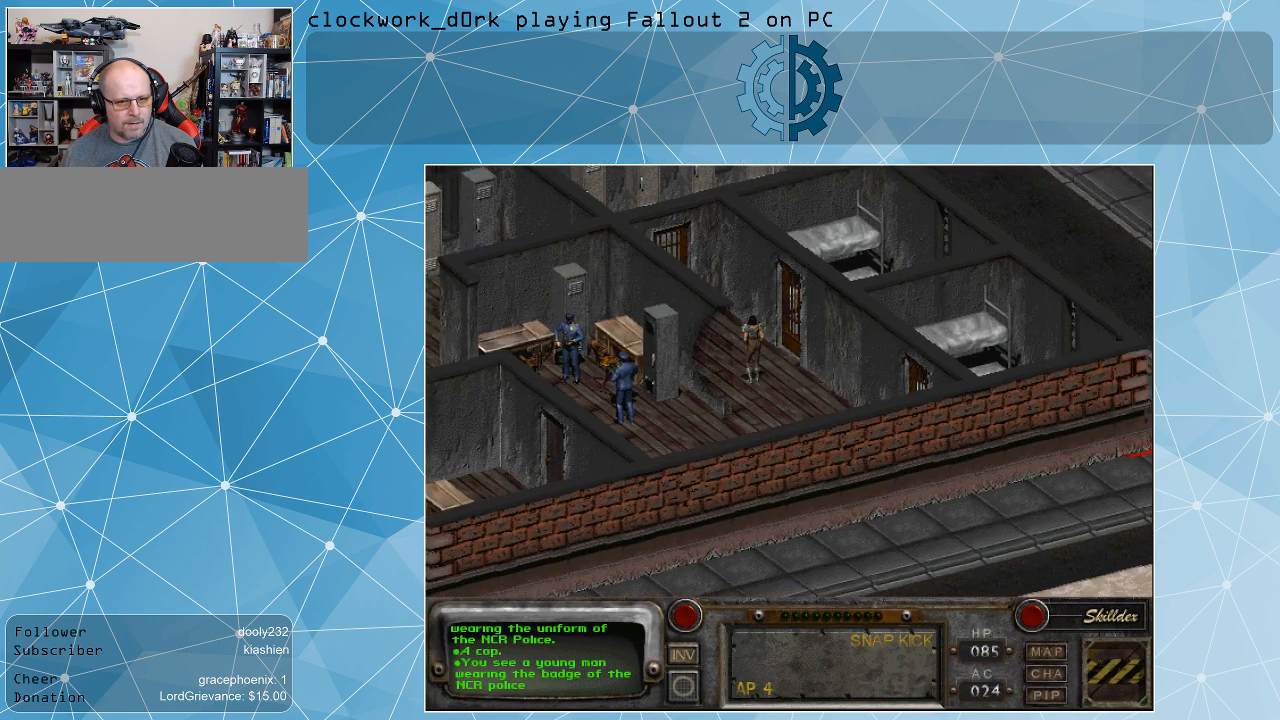
{"keys": [], "mouse": [], "events": []}
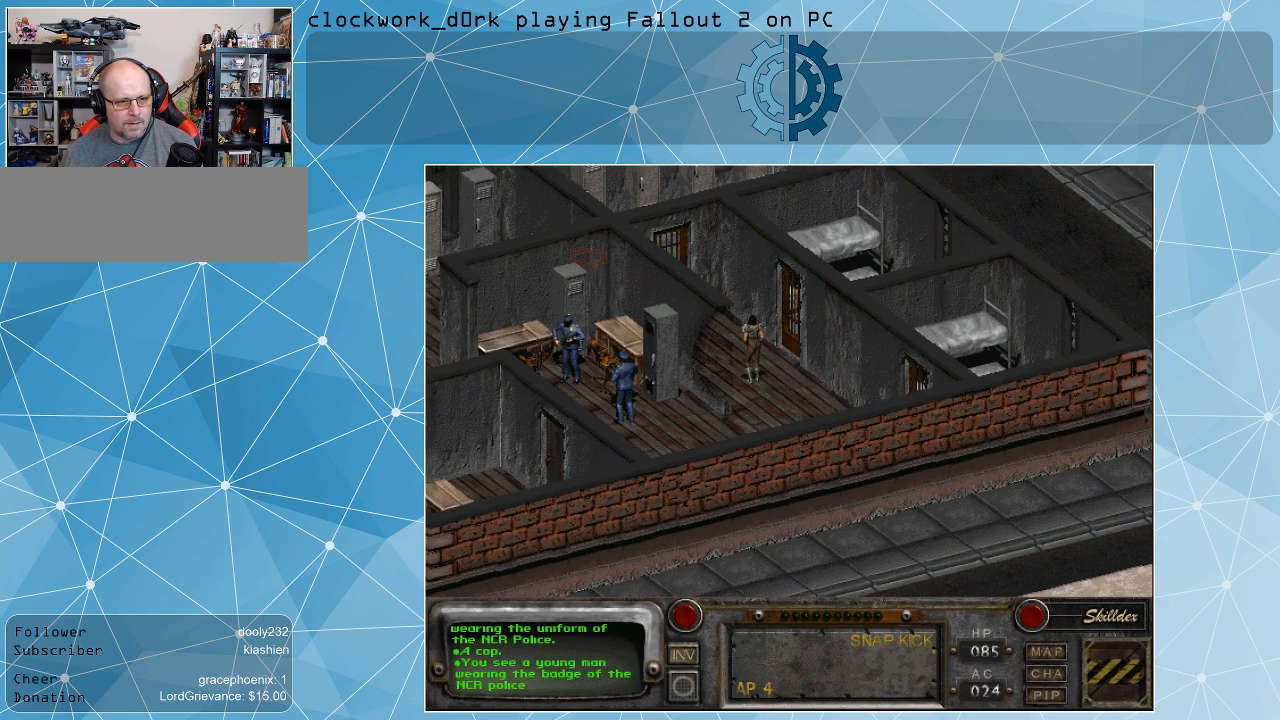
{"keys": [], "mouse": ["left"], "events": [[500, "mouse_left", "down"]]}
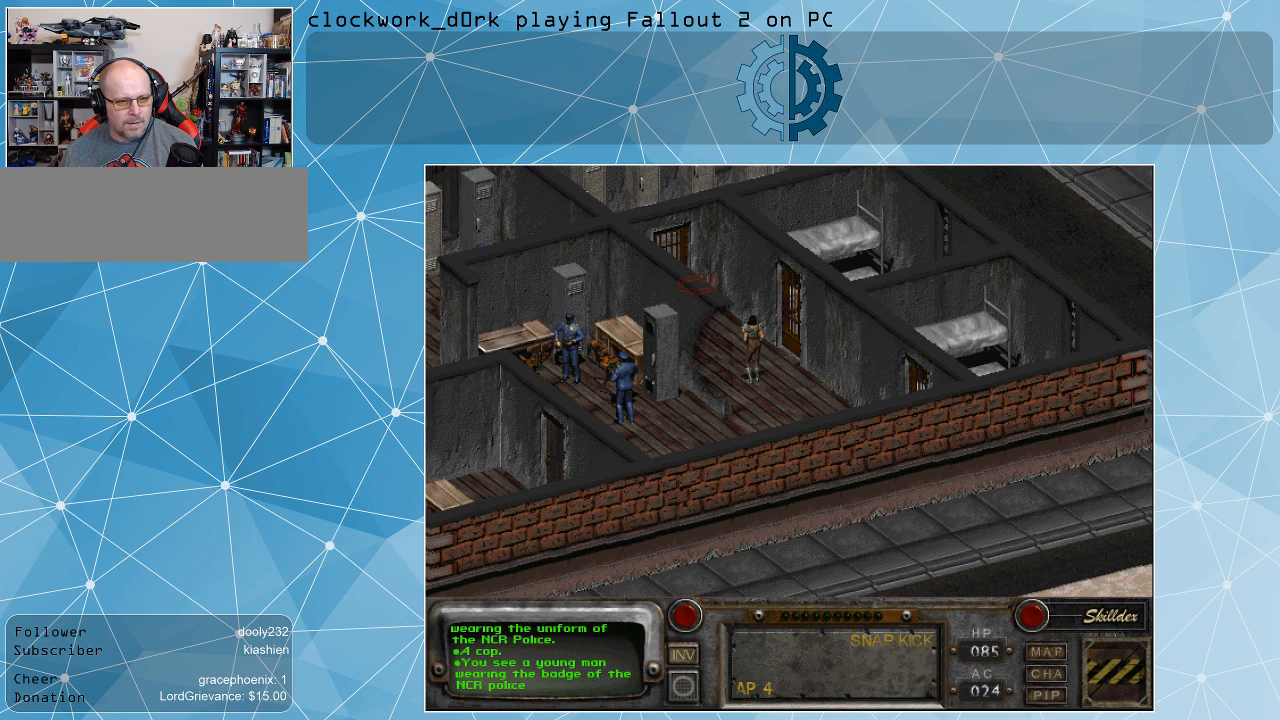
{"keys": [], "mouse": ["right"], "events": [[167, "mouse_left", "up"], [400, "mouse_right", "down"]]}
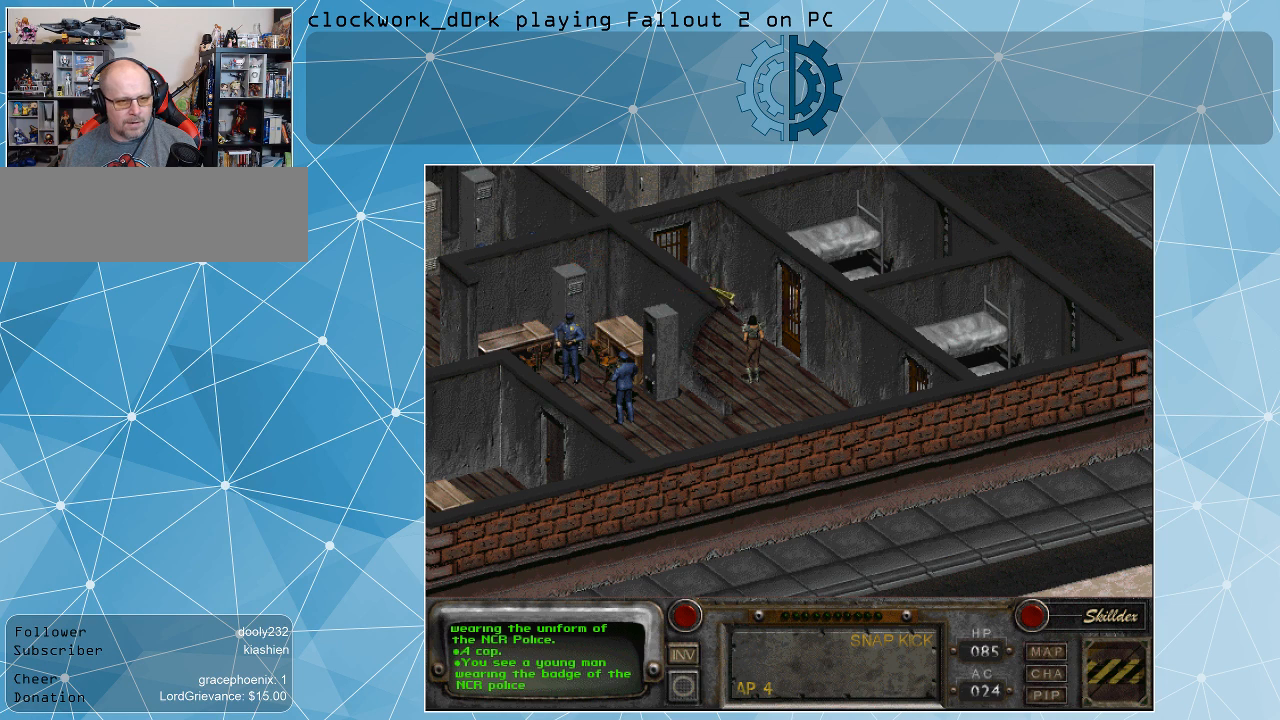
{"keys": [], "mouse": [], "events": [[33, "mouse_right", "up"]]}
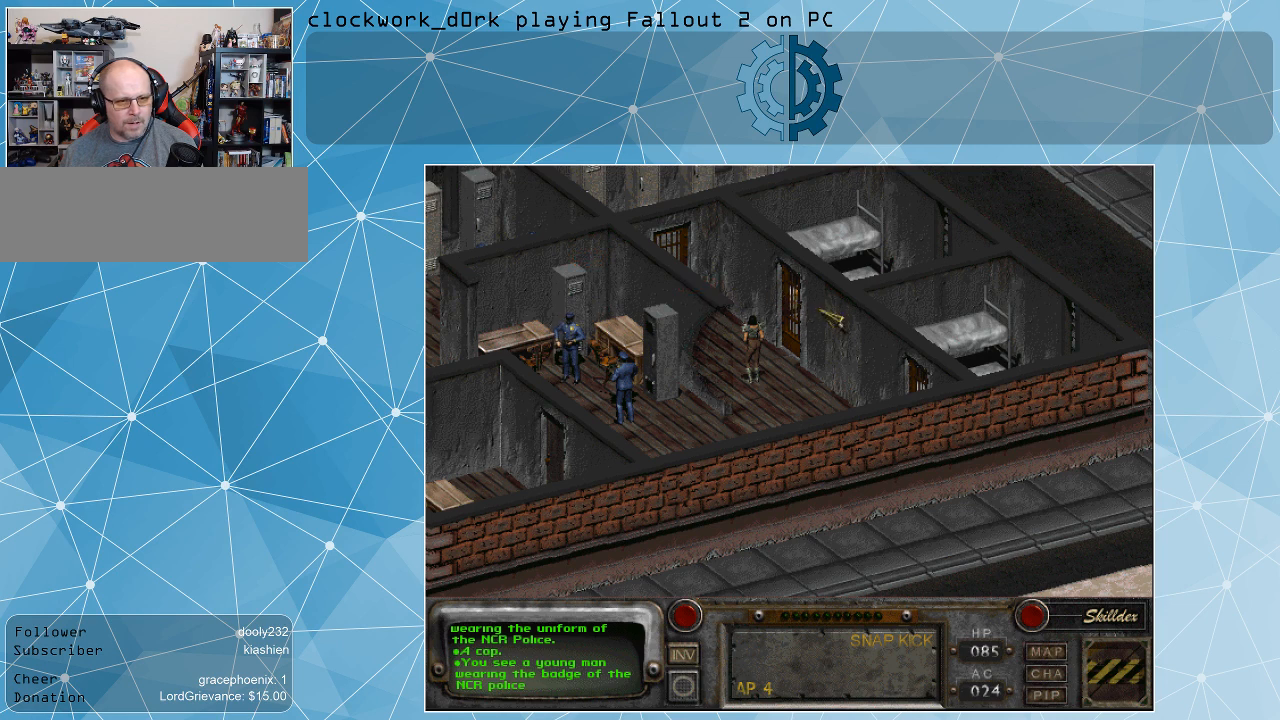
{"keys": [], "mouse": [], "events": []}
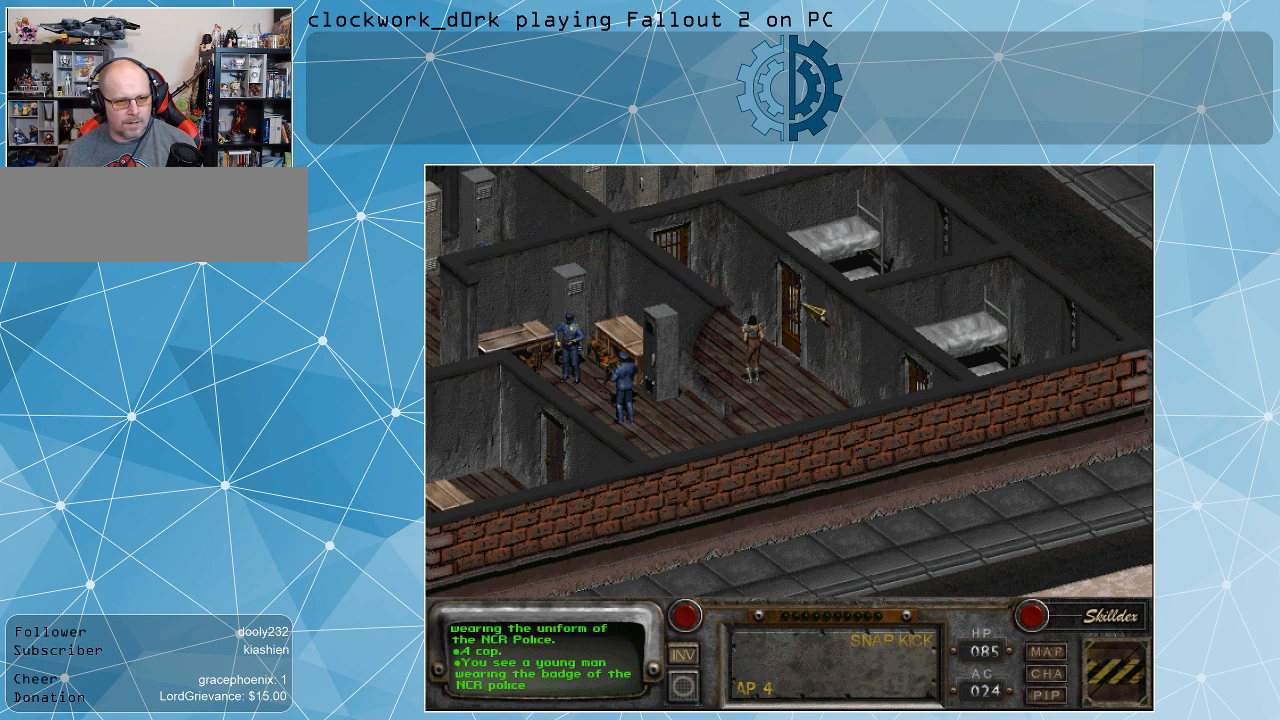
{"keys": [], "mouse": [], "events": []}
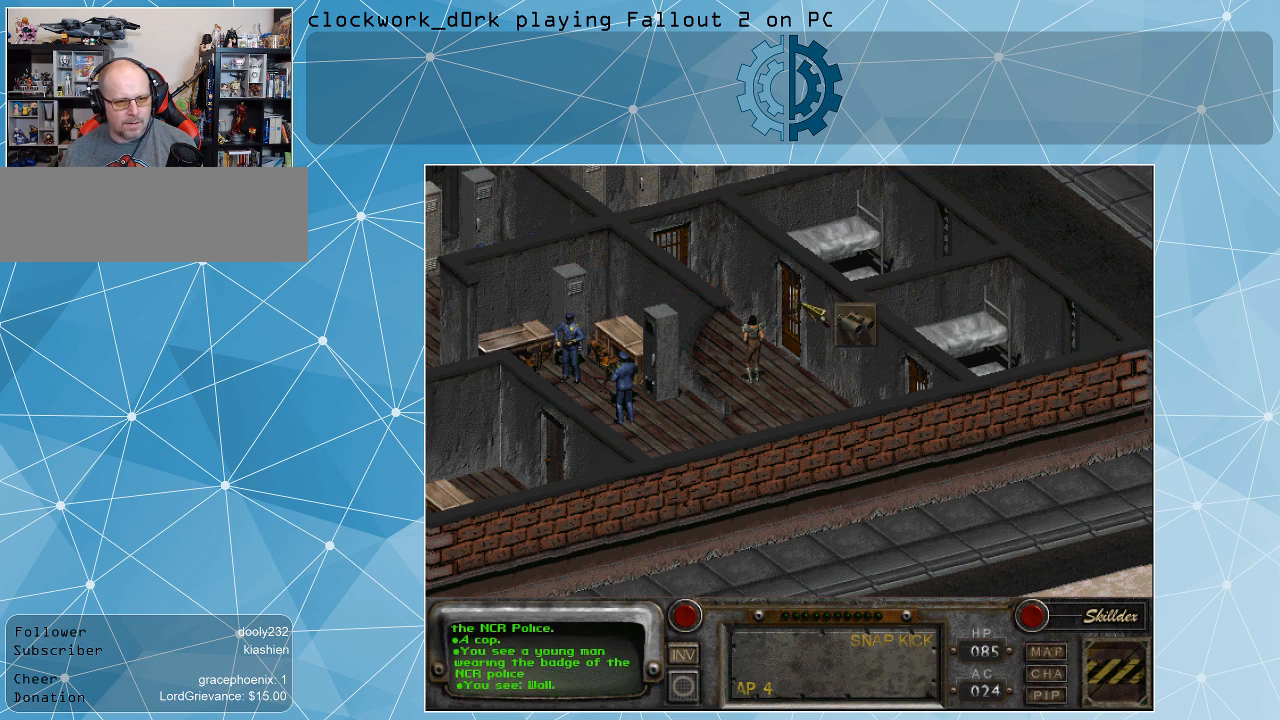
{"keys": [], "mouse": [], "events": []}
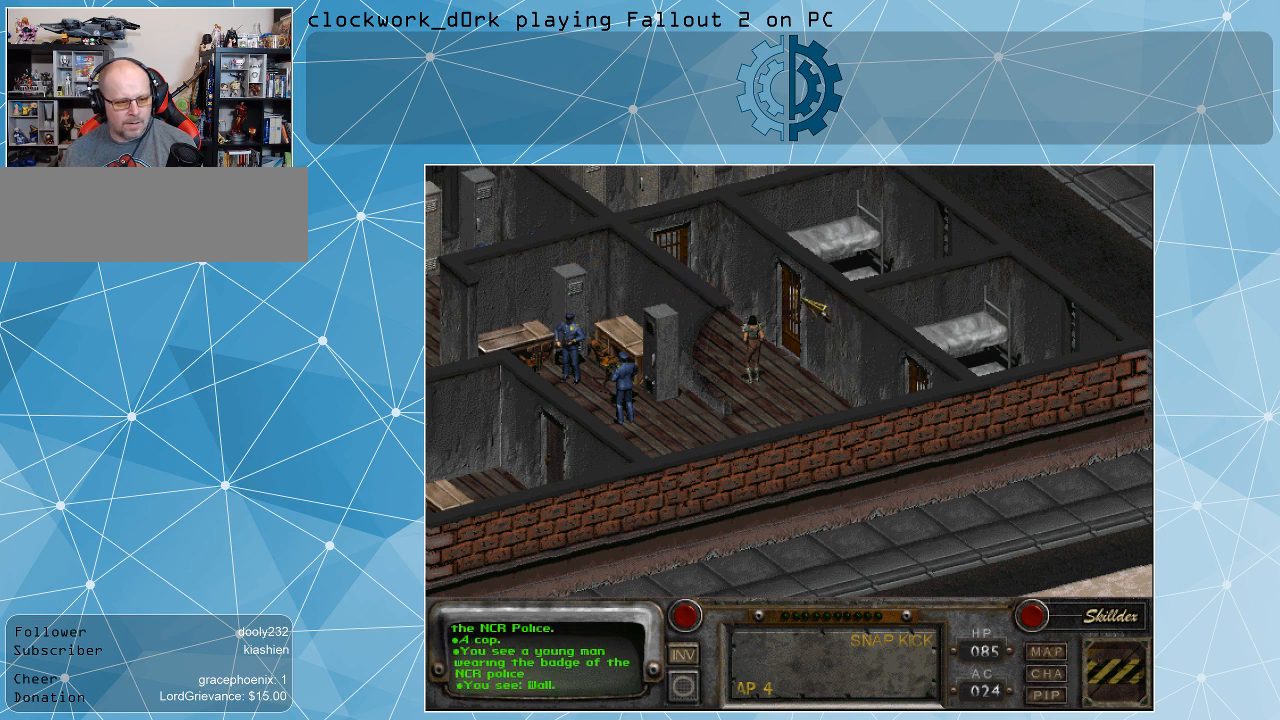
{"keys": [], "mouse": [], "events": []}
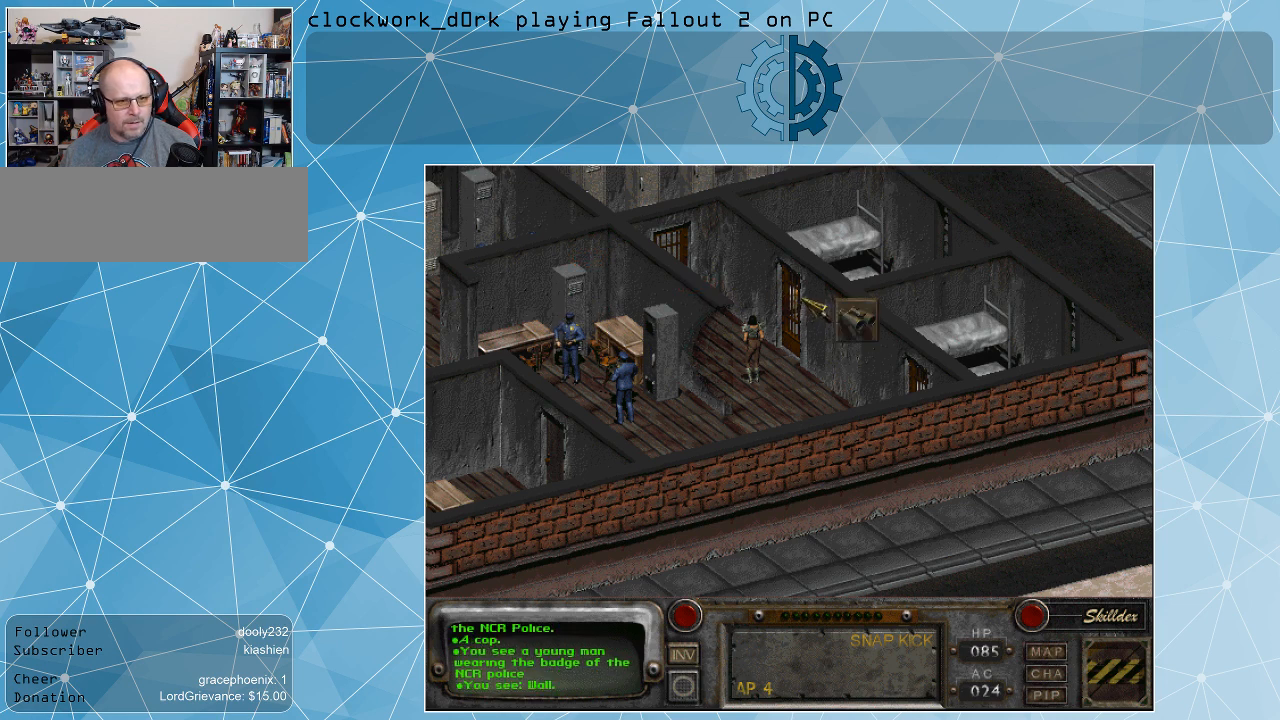
{"keys": [], "mouse": [], "events": [[267, "mouse_right", "down"], [400, "mouse_right", "up"]]}
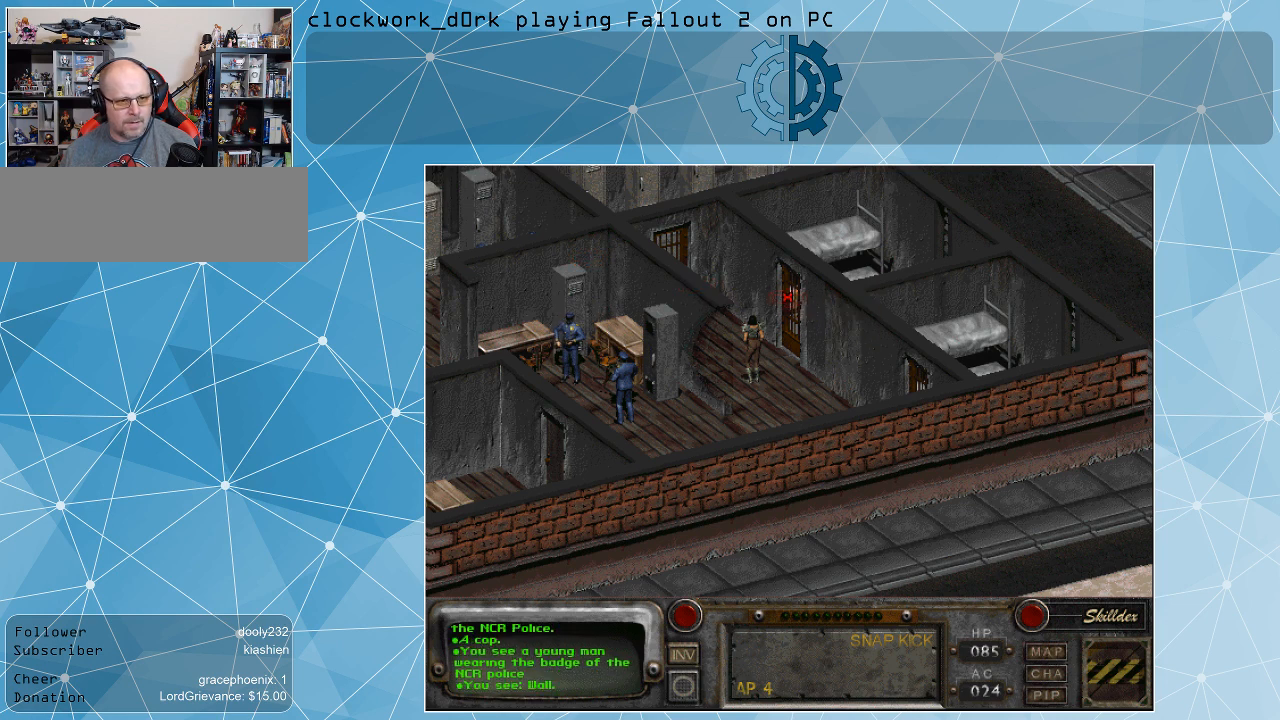
{"keys": [], "mouse": ["left"], "events": [[467, "mouse_left", "down"]]}
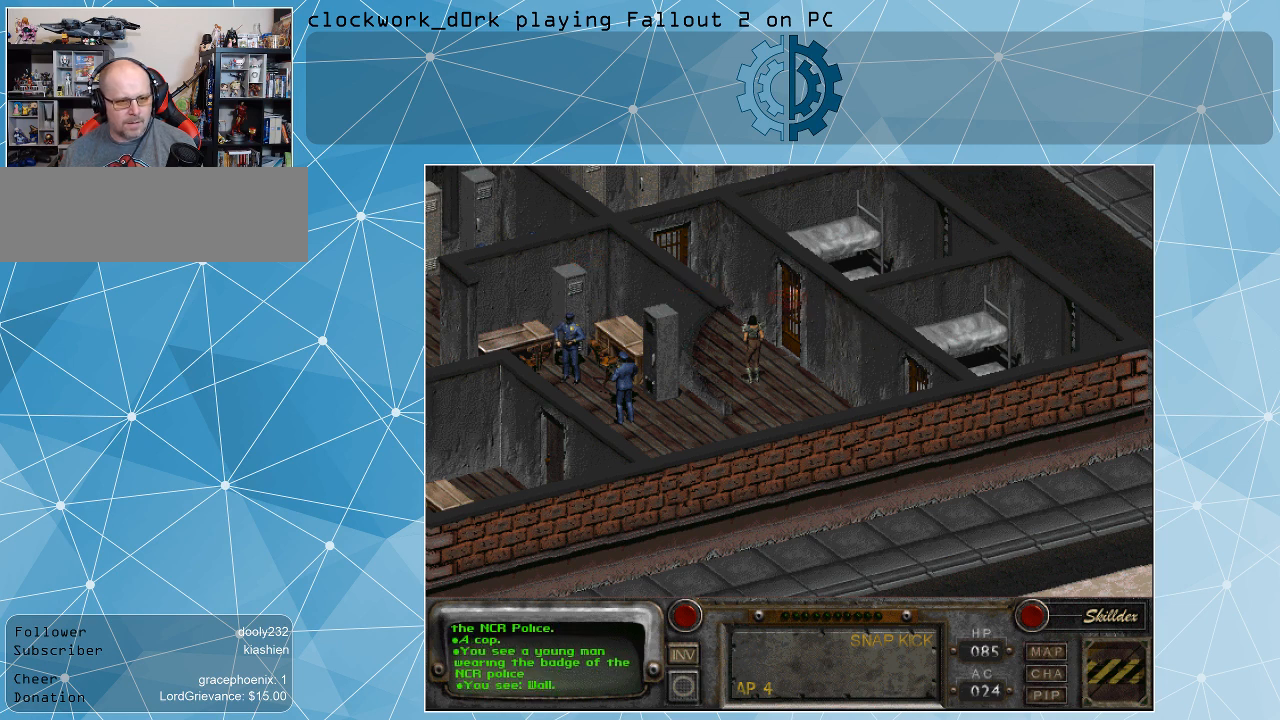
{"keys": [], "mouse": [], "events": [[67, "mouse_left", "up"]]}
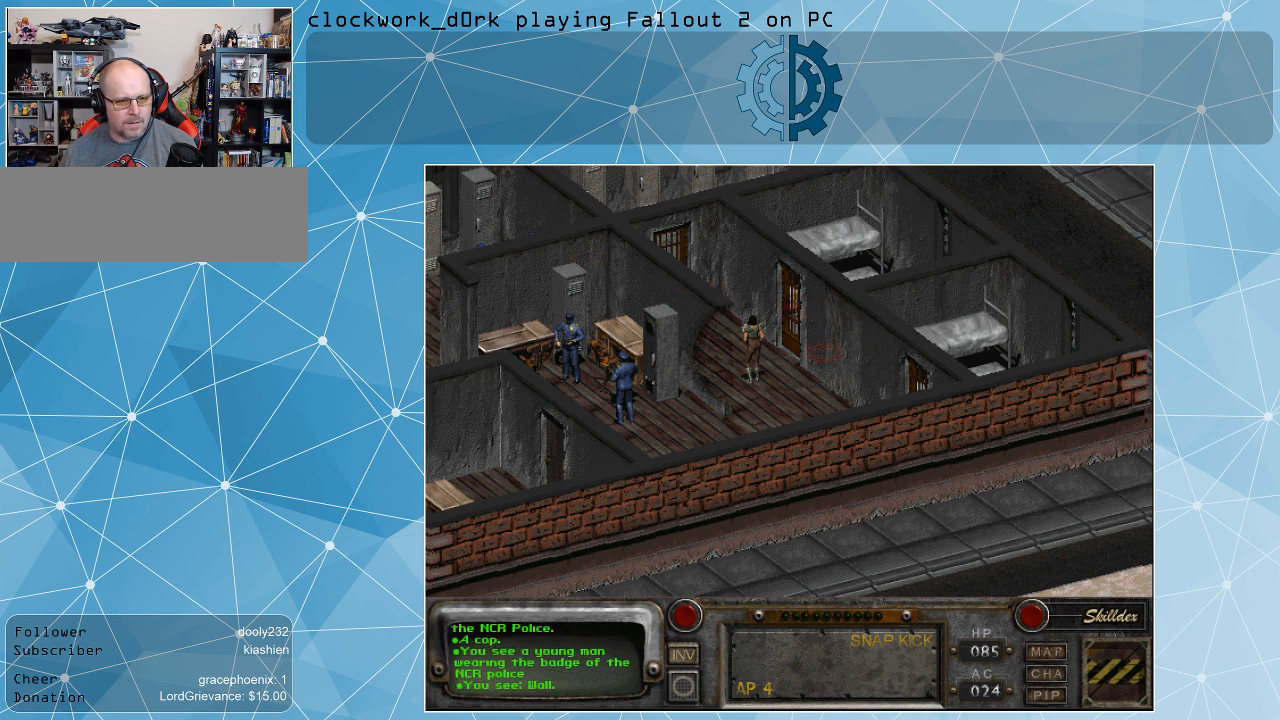
{"keys": [], "mouse": [], "events": []}
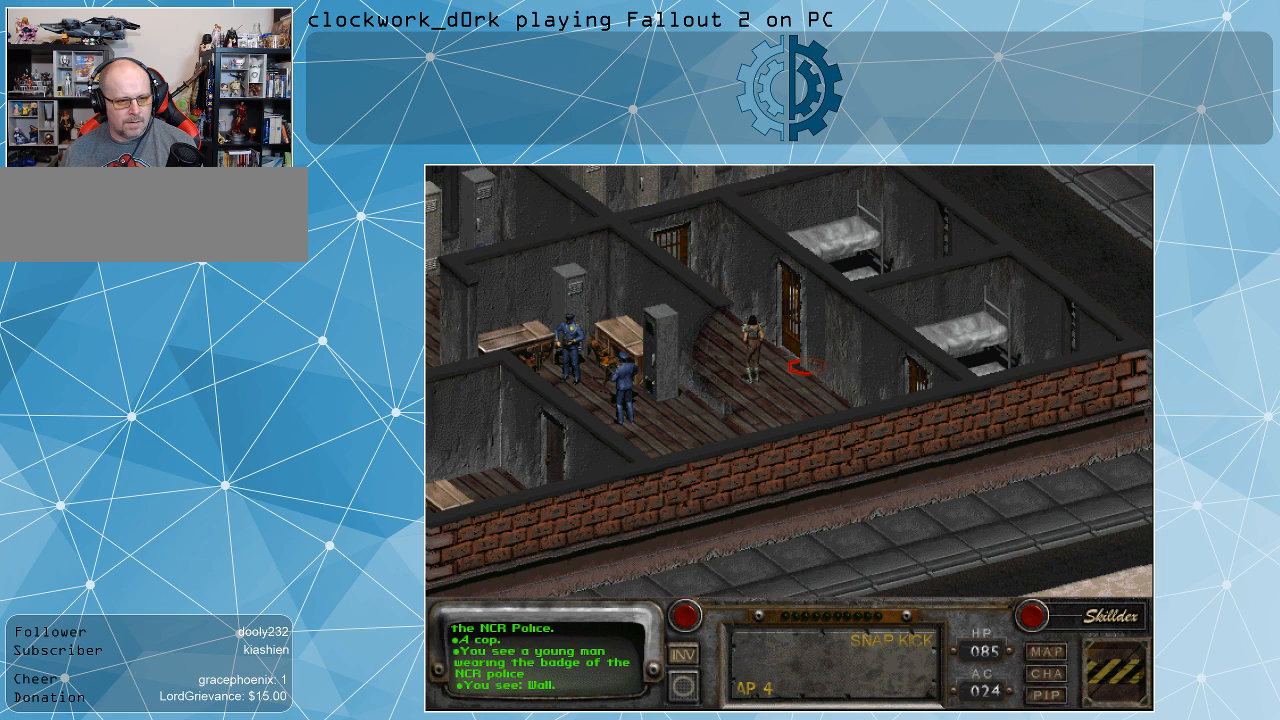
{"keys": [], "mouse": [], "events": [[33, "mouse_left", "down"], [200, "mouse_left", "up"]]}
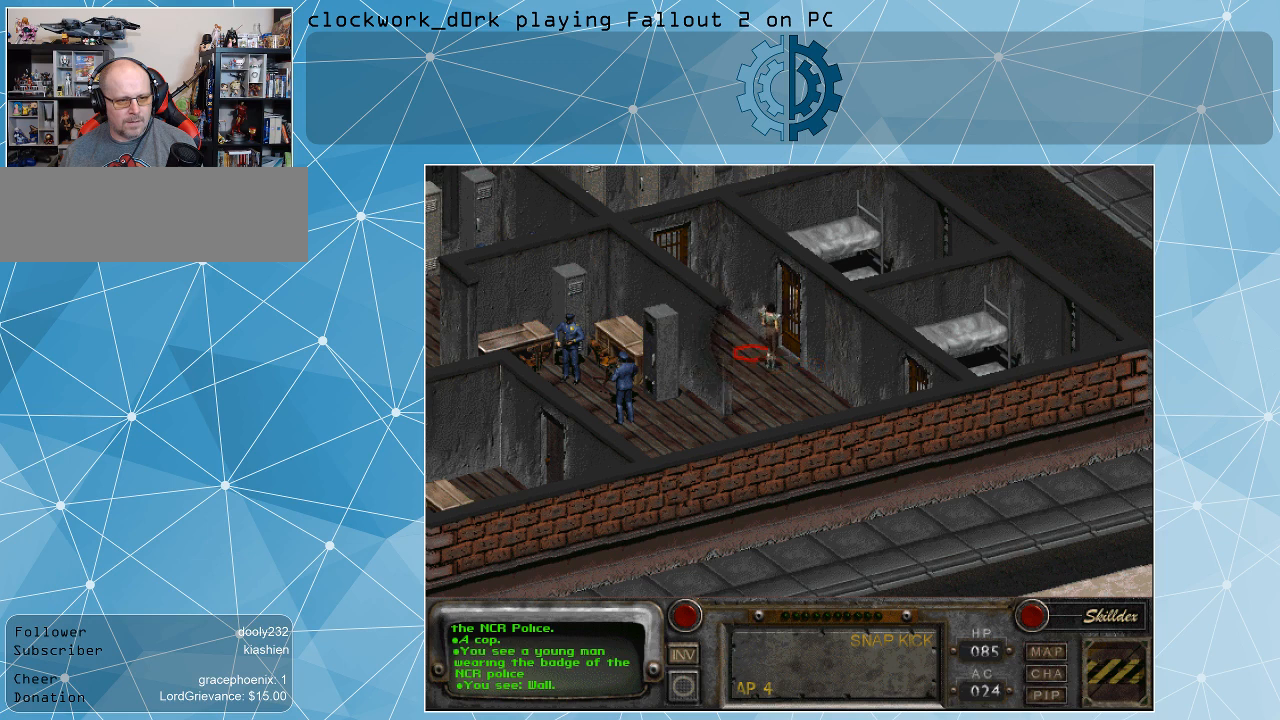
{"keys": [], "mouse": [], "events": [[167, "mouse_left", "down"], [300, "mouse_left", "up"]]}
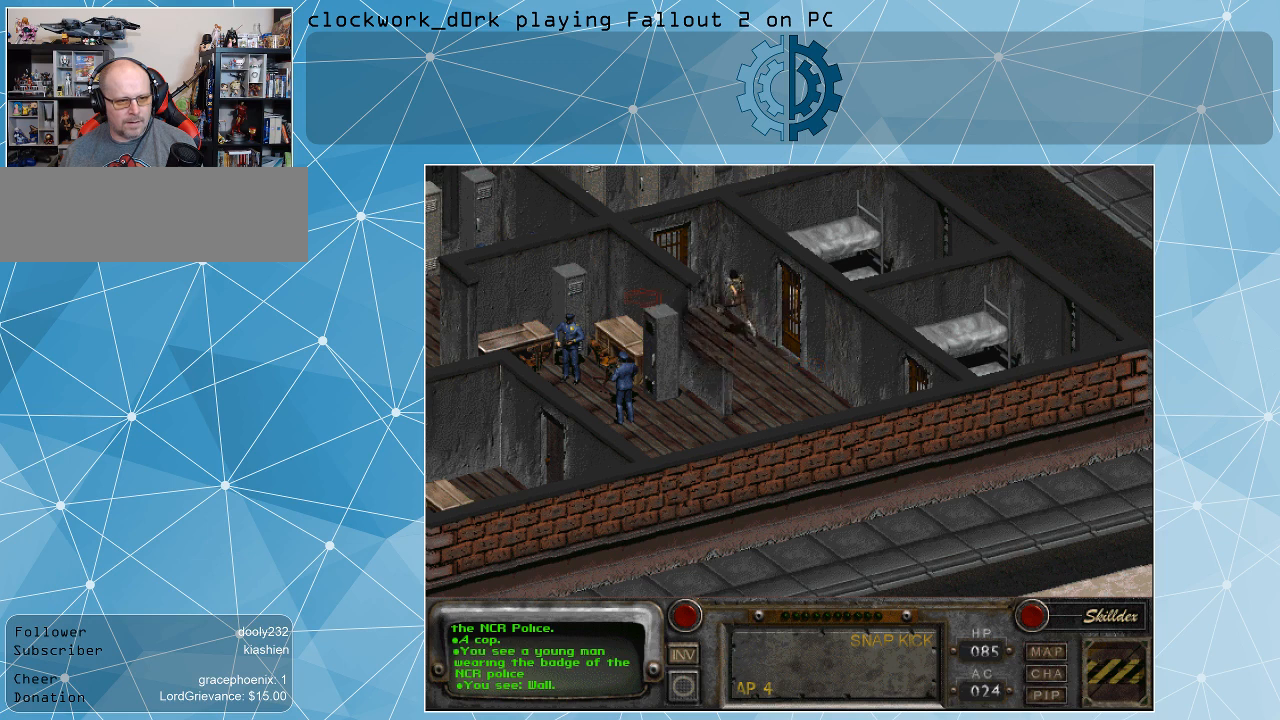
{"keys": [], "mouse": [], "events": [[33, "mouse_left", "down"], [167, "mouse_left", "up"]]}
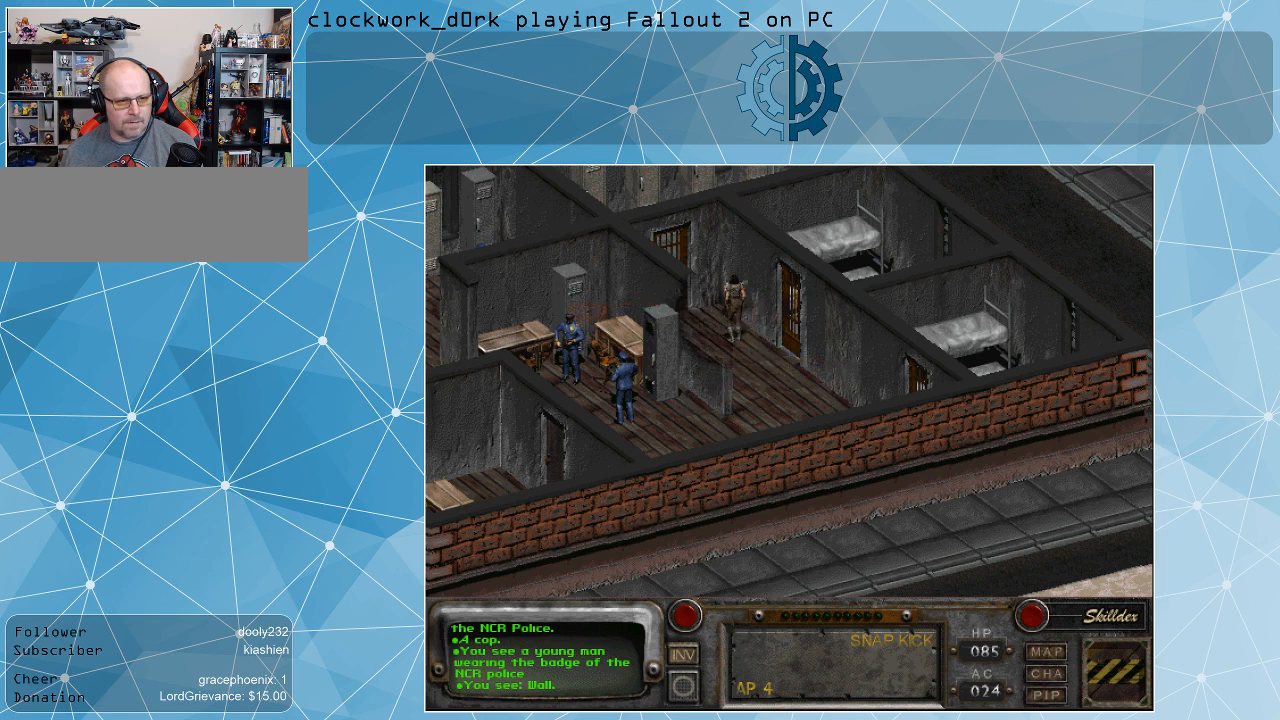
{"keys": [], "mouse": [], "events": [[100, "mouse_left", "down"], [200, "mouse_left", "up"]]}
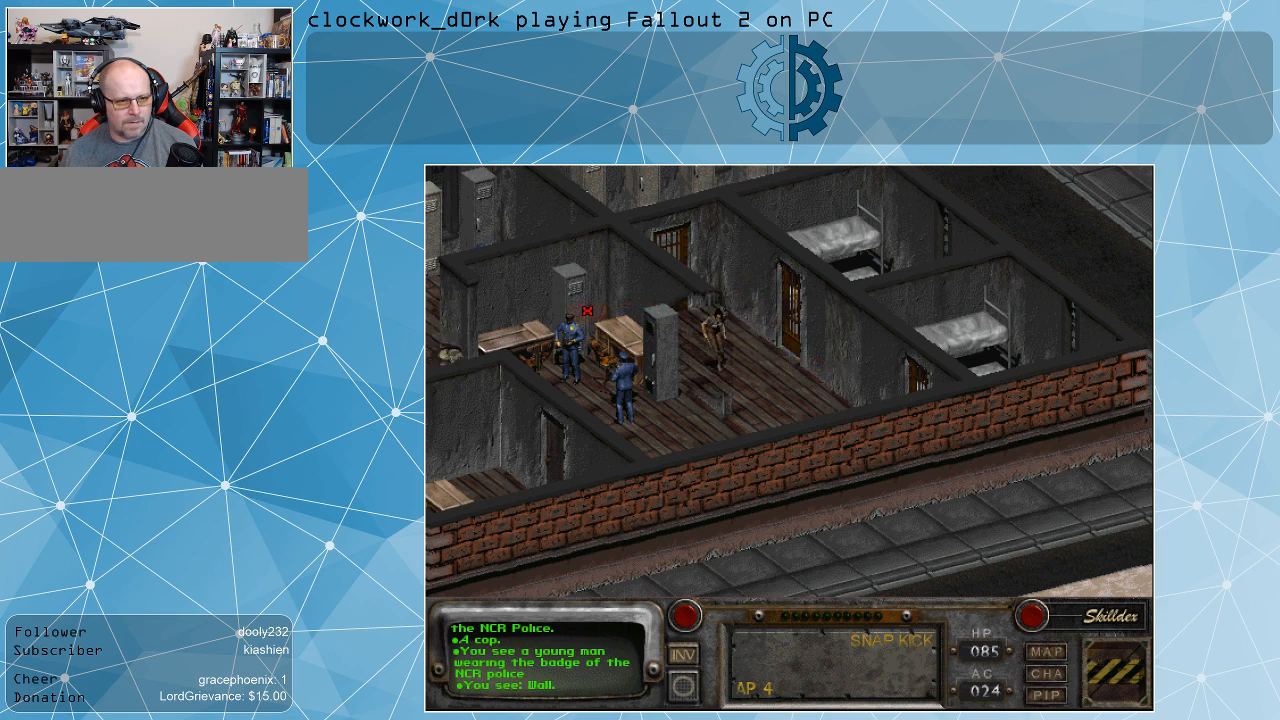
{"keys": [], "mouse": [], "events": []}
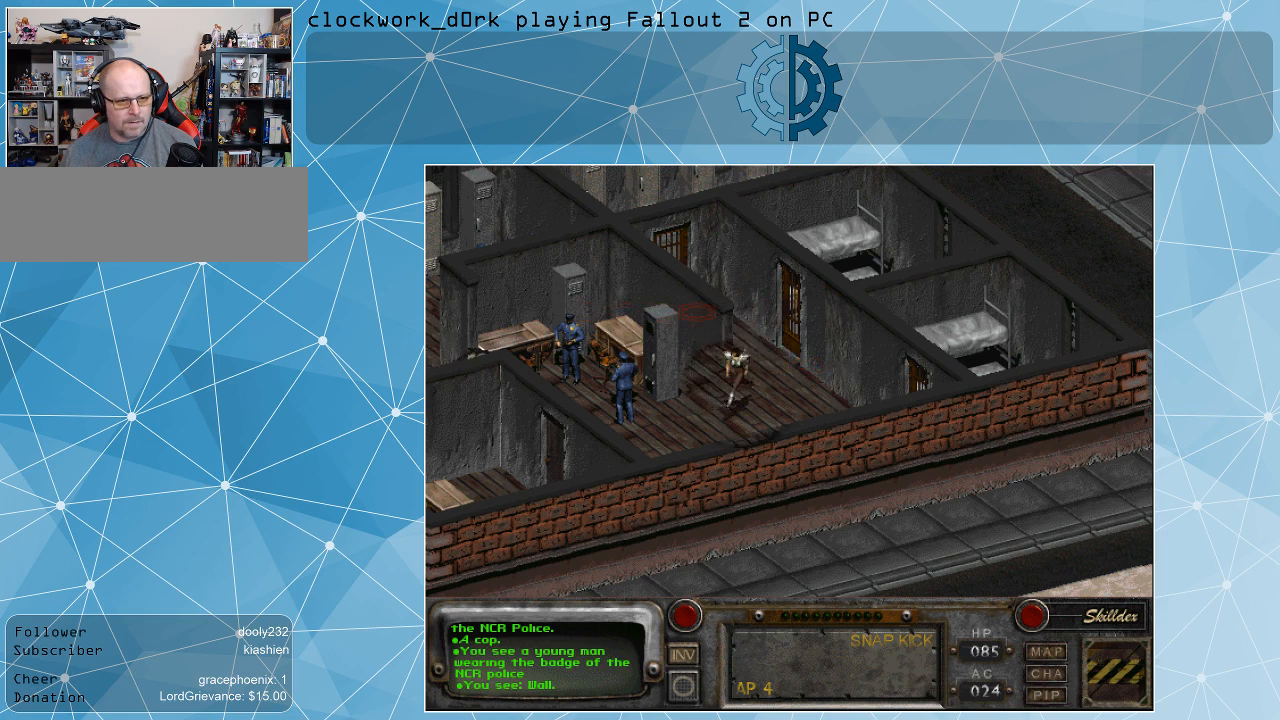
{"keys": [], "mouse": [], "events": [[33, "mouse_right", "down"], [133, "mouse_right", "up"]]}
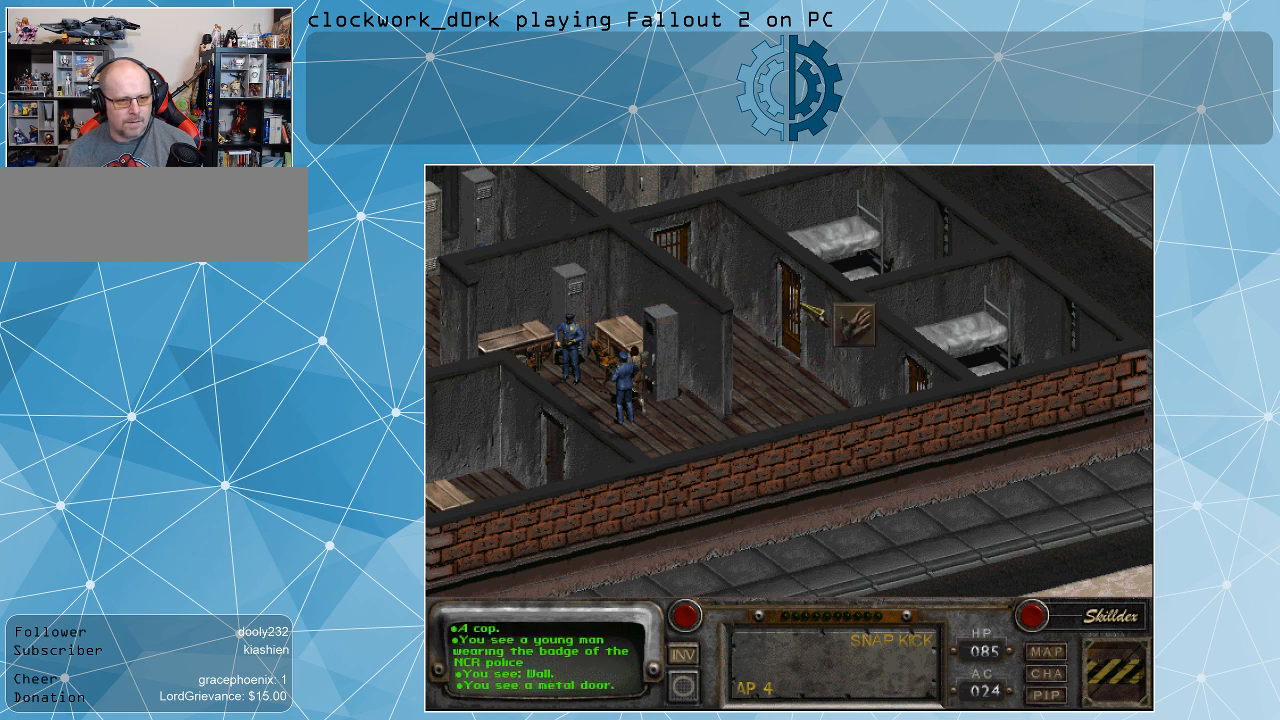
{"keys": [], "mouse": ["left"], "events": [[433, "mouse_left", "down"]]}
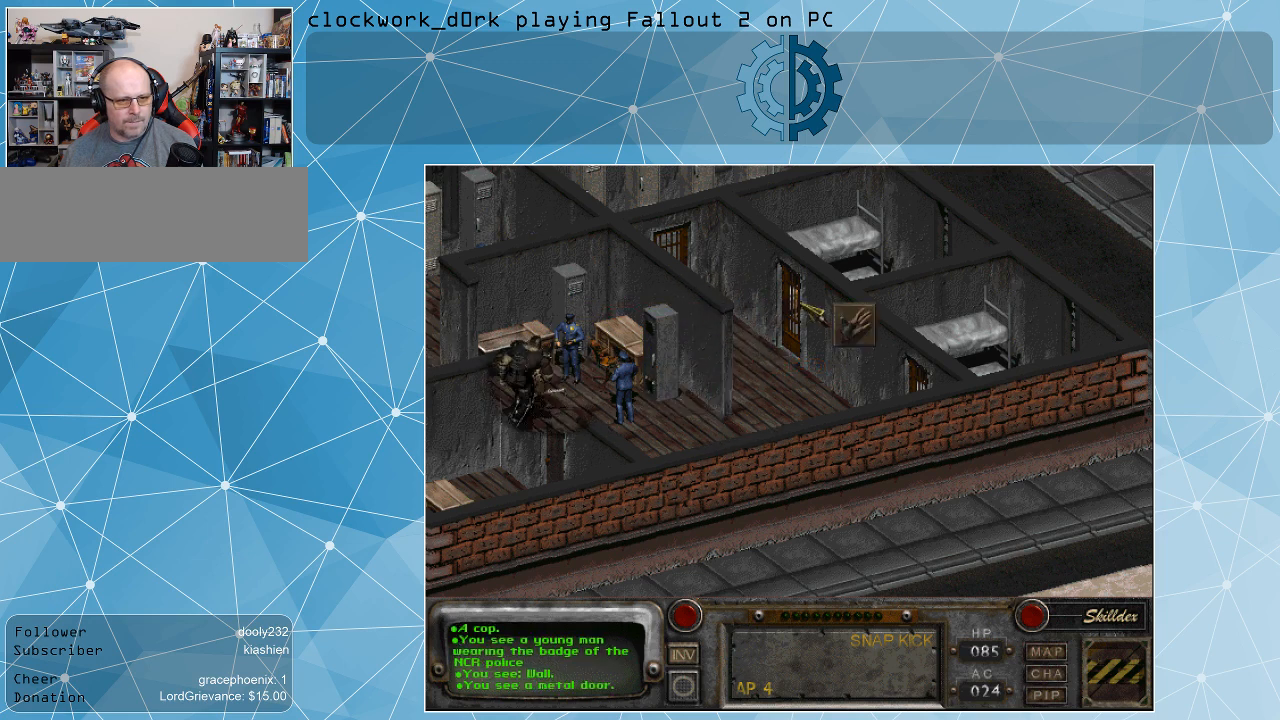
{"keys": [], "mouse": [], "events": [[67, "mouse_left", "up"]]}